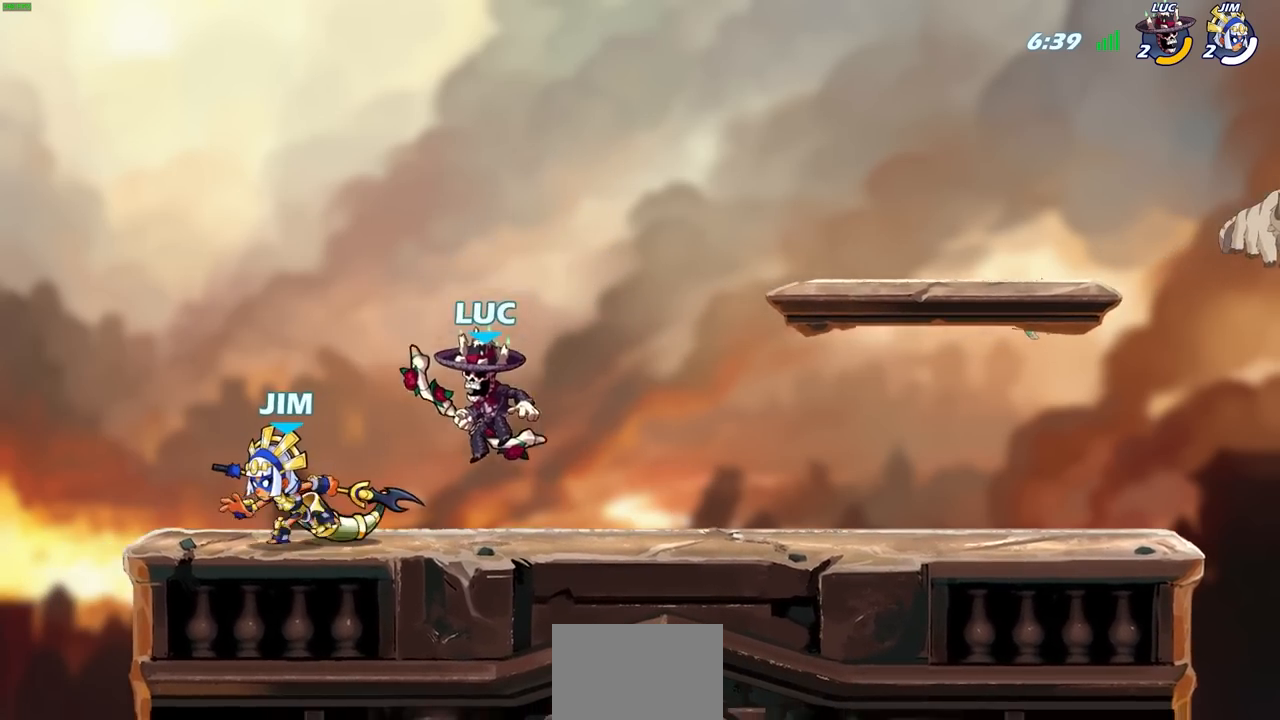
Gameplay with a controller (PlayStation layout); each line is a JSON object with the inputs held at the frame after it. "events" lists button and stick changes between this image and that frame as [ms after this image, input, new state], when the widget could be followed in between. Not read: R1.
{"buttons": [], "left_stick": "center", "right_stick": "center", "events": [[33, "SQUARE", "down"], [117, "SQUARE", "up"], [417, "left_stick", "center"]]}
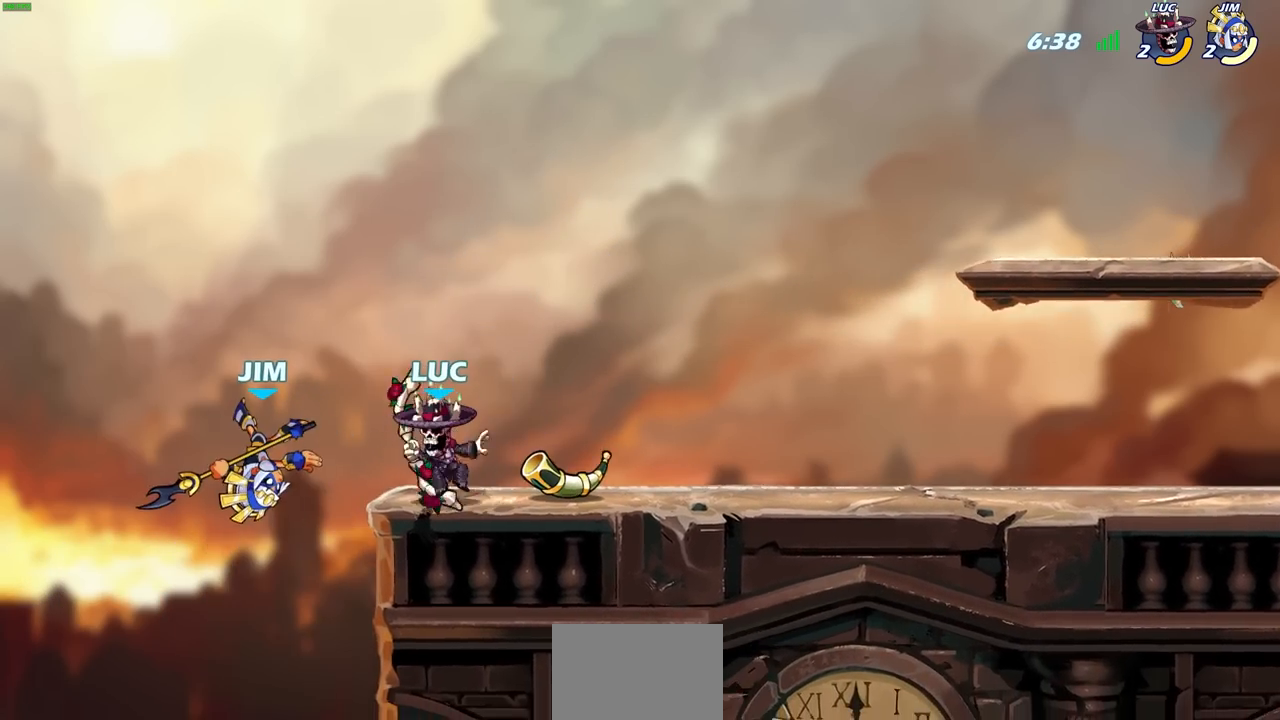
{"buttons": ["CIRCLE"], "left_stick": "down-left", "right_stick": "center", "events": [[150, "left_stick", "left"], [200, "CROSS", "down"], [217, "left_stick", "down-left"], [250, "CIRCLE", "down"], [267, "CROSS", "up"]]}
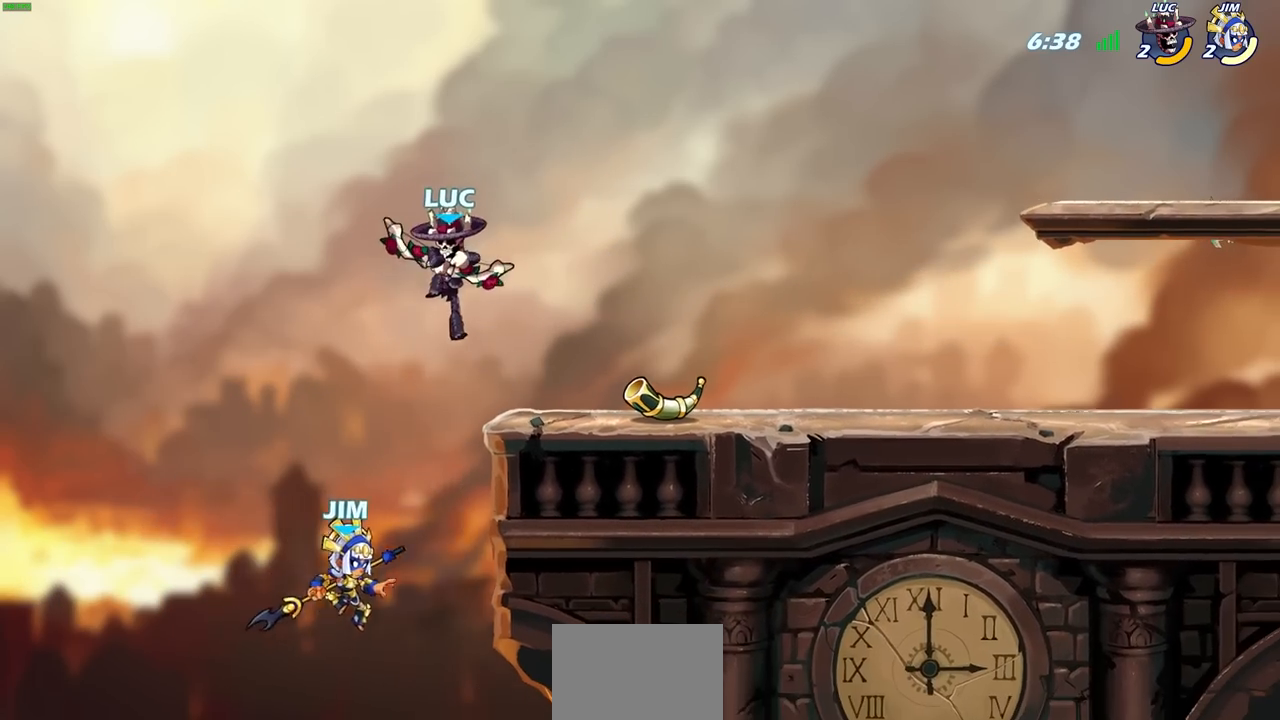
{"buttons": [], "left_stick": "center", "right_stick": "center", "events": [[383, "CIRCLE", "up"], [433, "left_stick", "center"]]}
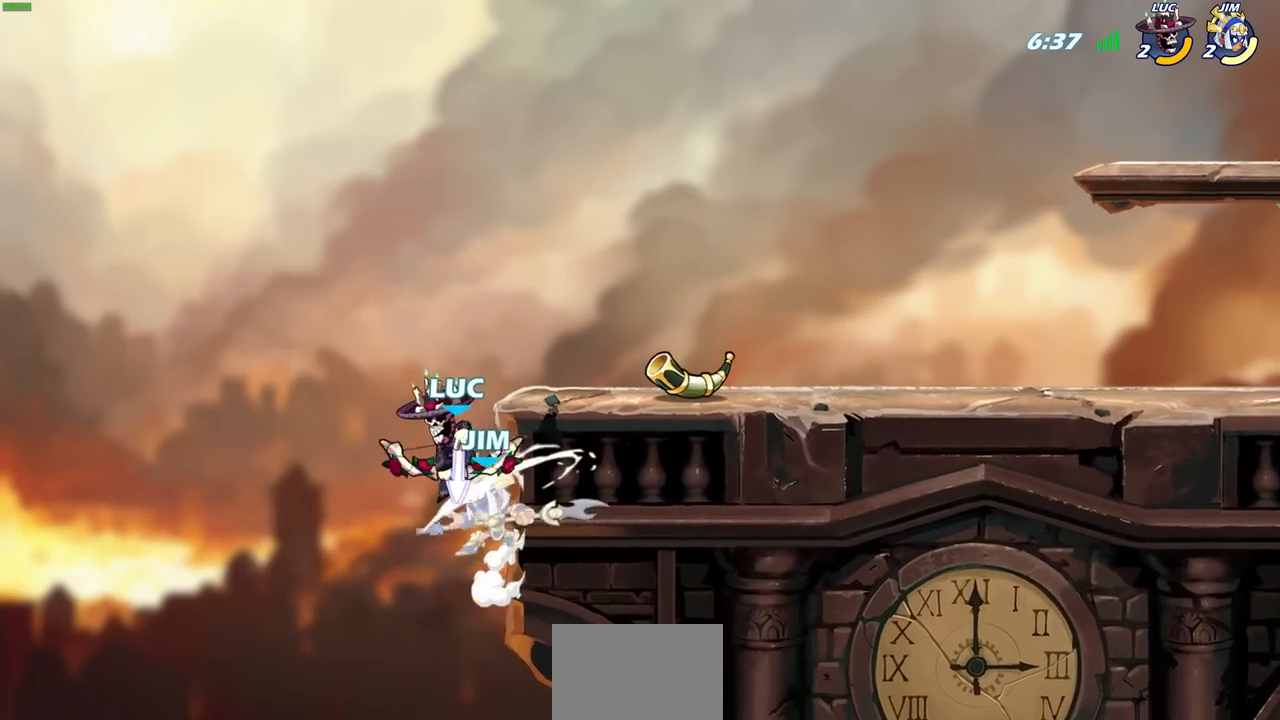
{"buttons": [], "left_stick": "right", "right_stick": "center", "events": [[267, "left_stick", "right"]]}
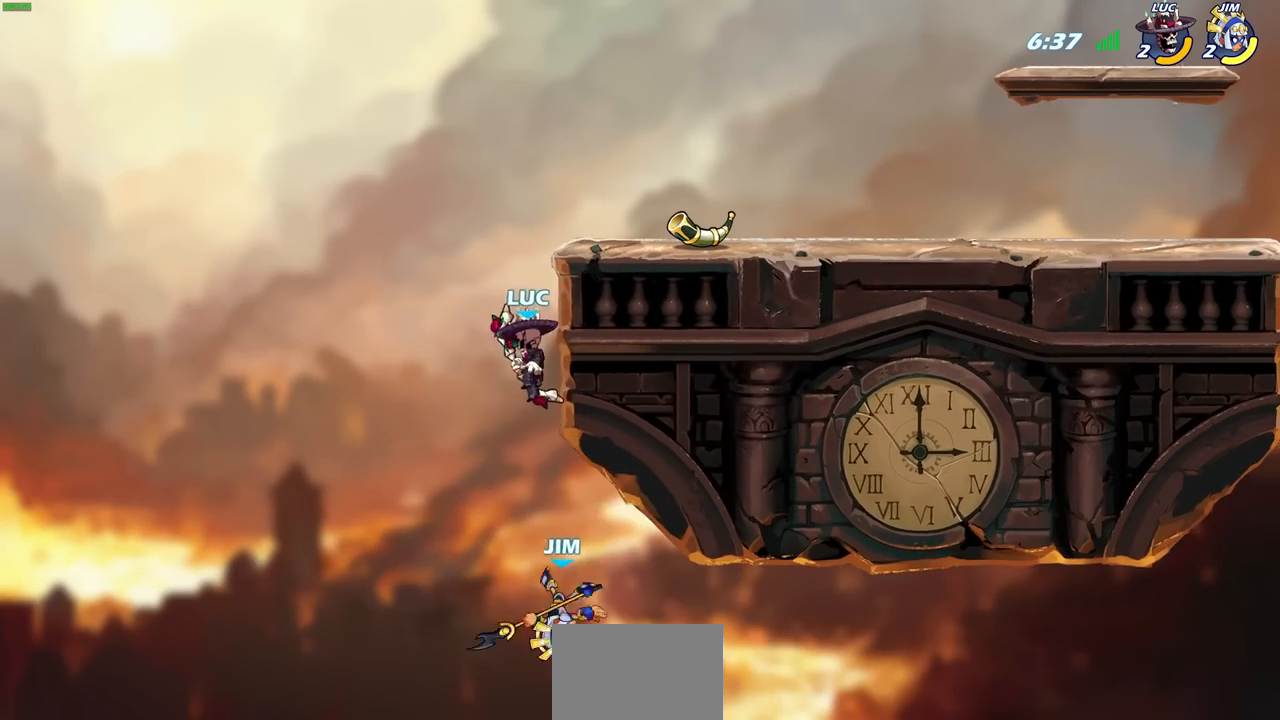
{"buttons": ["SQUARE"], "left_stick": "down", "right_stick": "center", "events": [[117, "CROSS", "down"], [183, "left_stick", "up-left"], [300, "CROSS", "up"], [467, "left_stick", "down"], [483, "SQUARE", "down"]]}
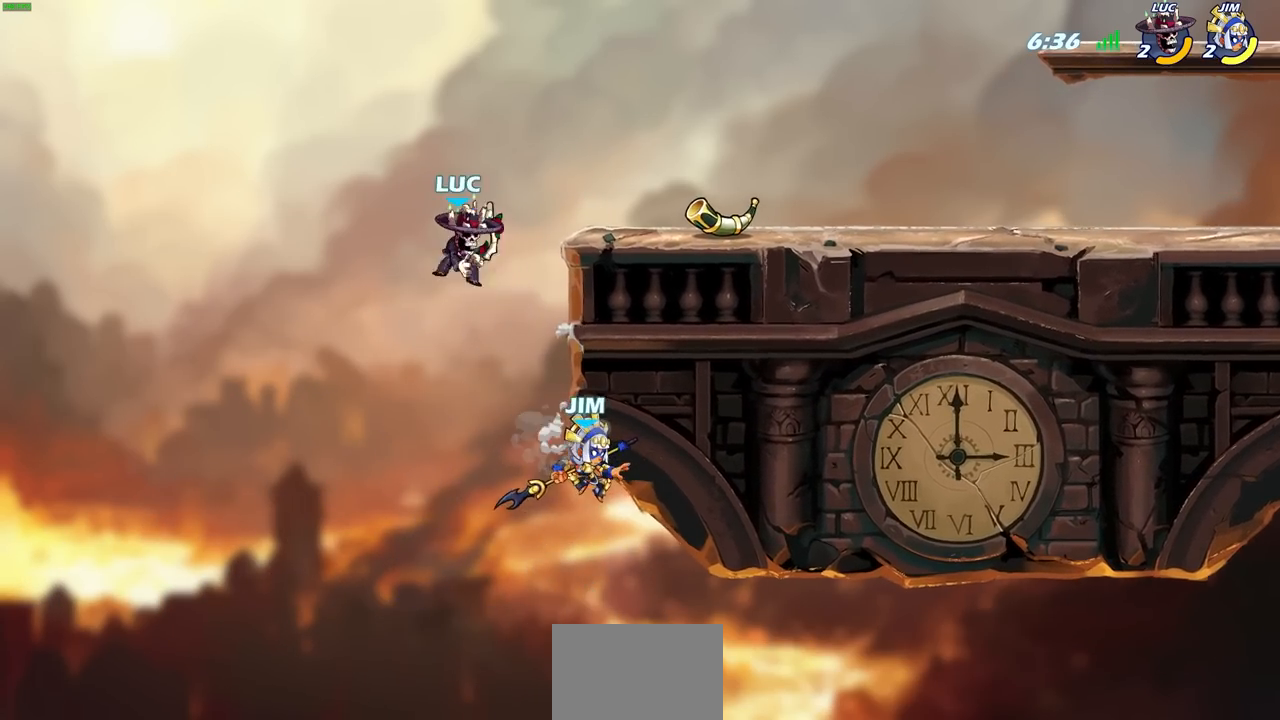
{"buttons": [], "left_stick": "center", "right_stick": "center", "events": [[83, "SQUARE", "up"], [100, "left_stick", "center"]]}
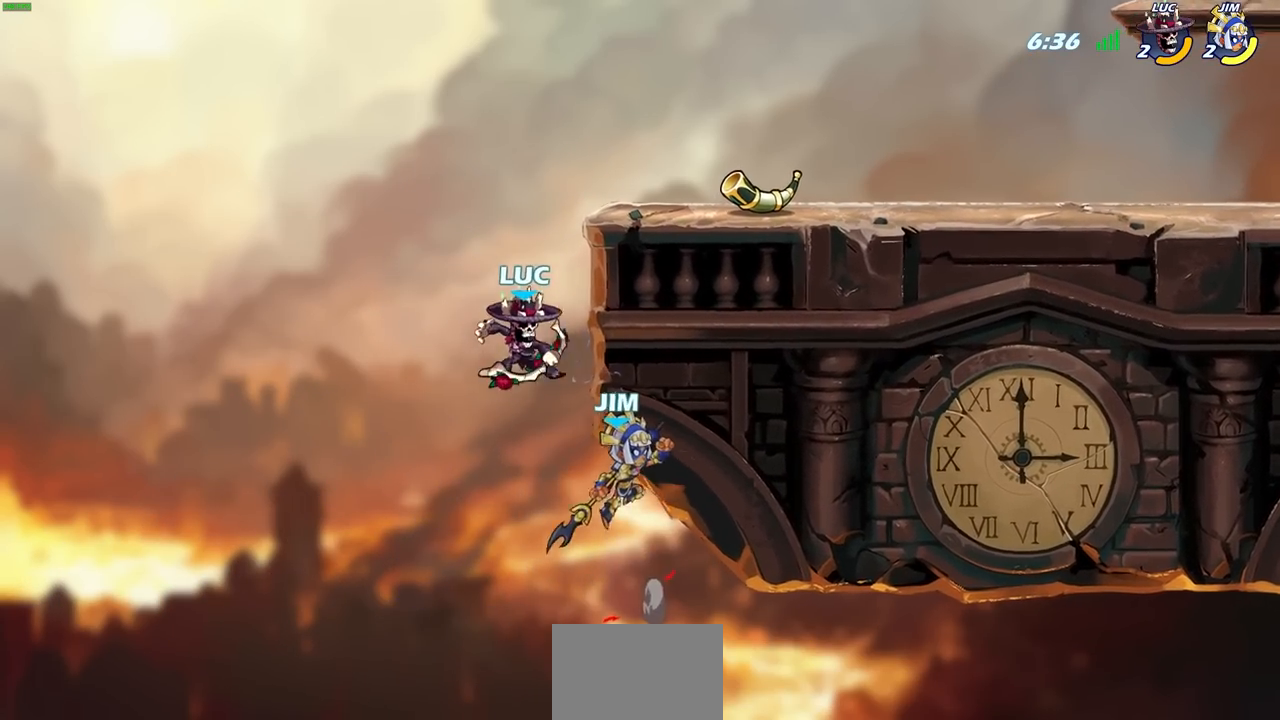
{"buttons": [], "left_stick": "center", "right_stick": "center", "events": [[100, "CROSS", "down"], [100, "left_stick", "right"], [200, "CIRCLE", "down"], [200, "left_stick", "down"], [250, "CROSS", "up"], [383, "left_stick", "center"], [467, "CIRCLE", "up"]]}
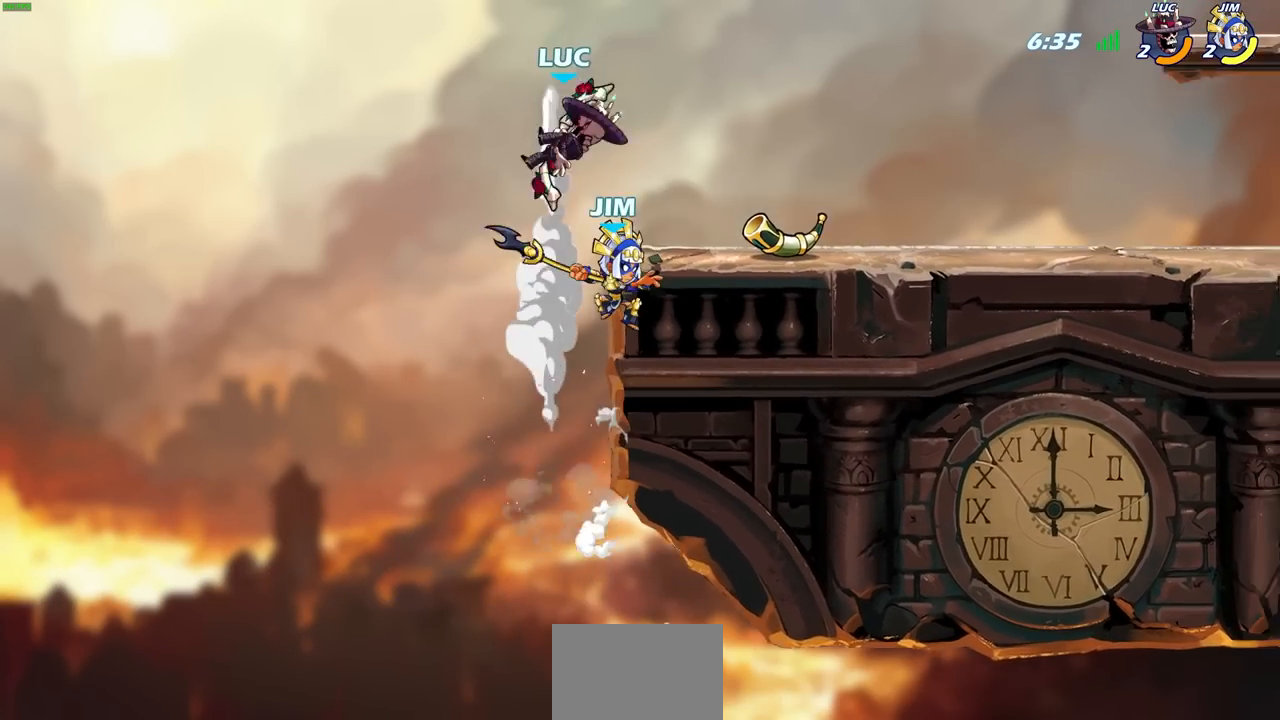
{"buttons": [], "left_stick": "center", "right_stick": "center", "events": [[150, "left_stick", "down-right"], [250, "left_stick", "down"], [267, "SQUARE", "down"], [367, "SQUARE", "up"], [400, "left_stick", "center"]]}
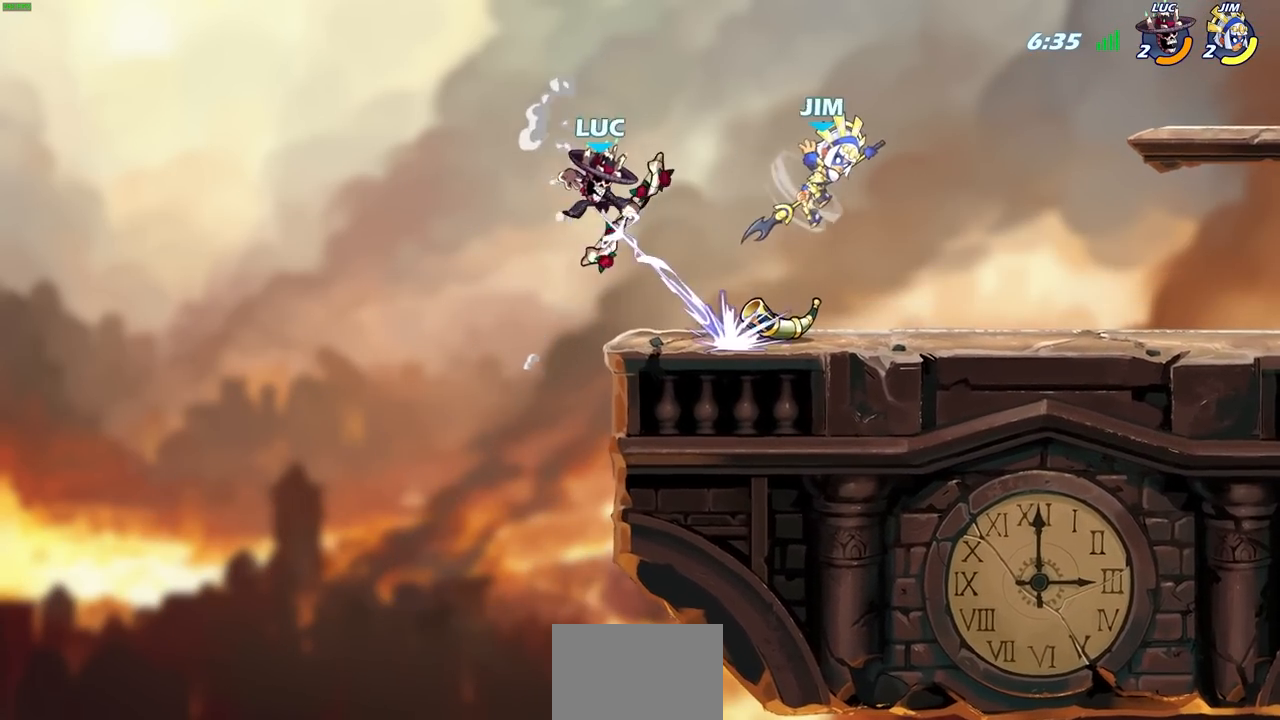
{"buttons": [], "left_stick": "center", "right_stick": "center", "events": [[367, "left_stick", "right"], [400, "SQUARE", "down"], [467, "left_stick", "center"], [500, "SQUARE", "up"]]}
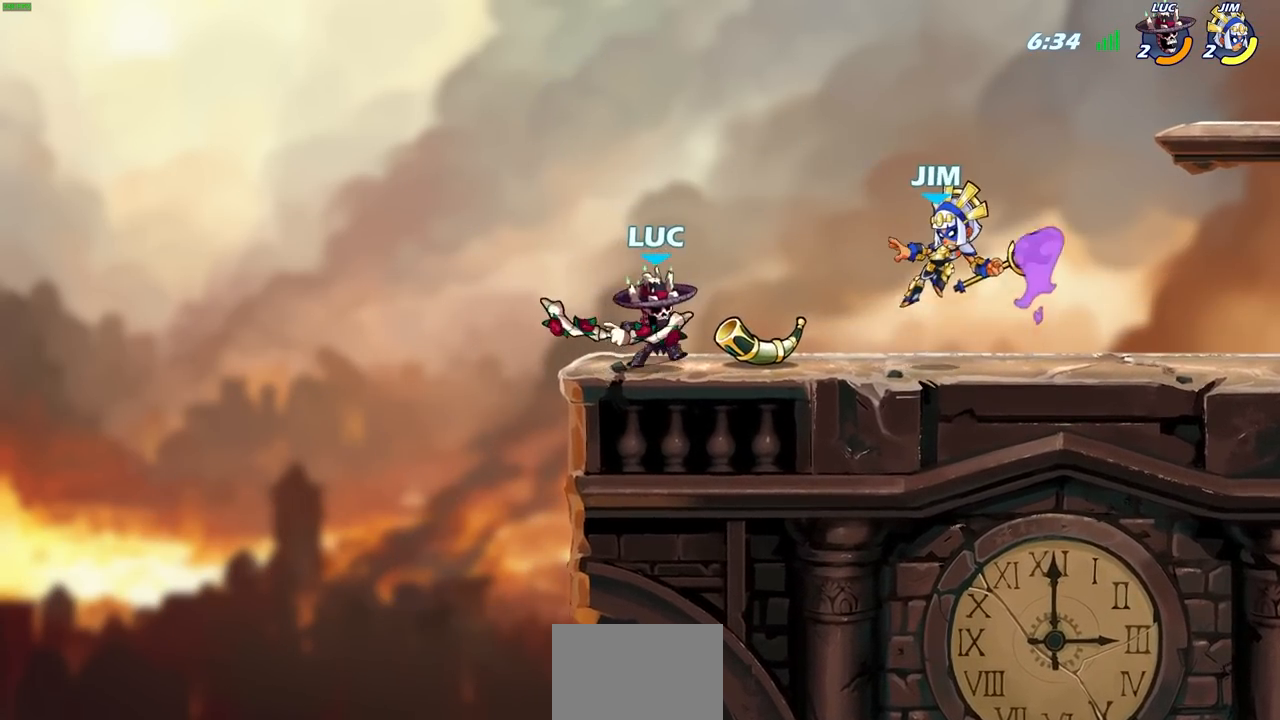
{"buttons": [], "left_stick": "center", "right_stick": "center", "events": []}
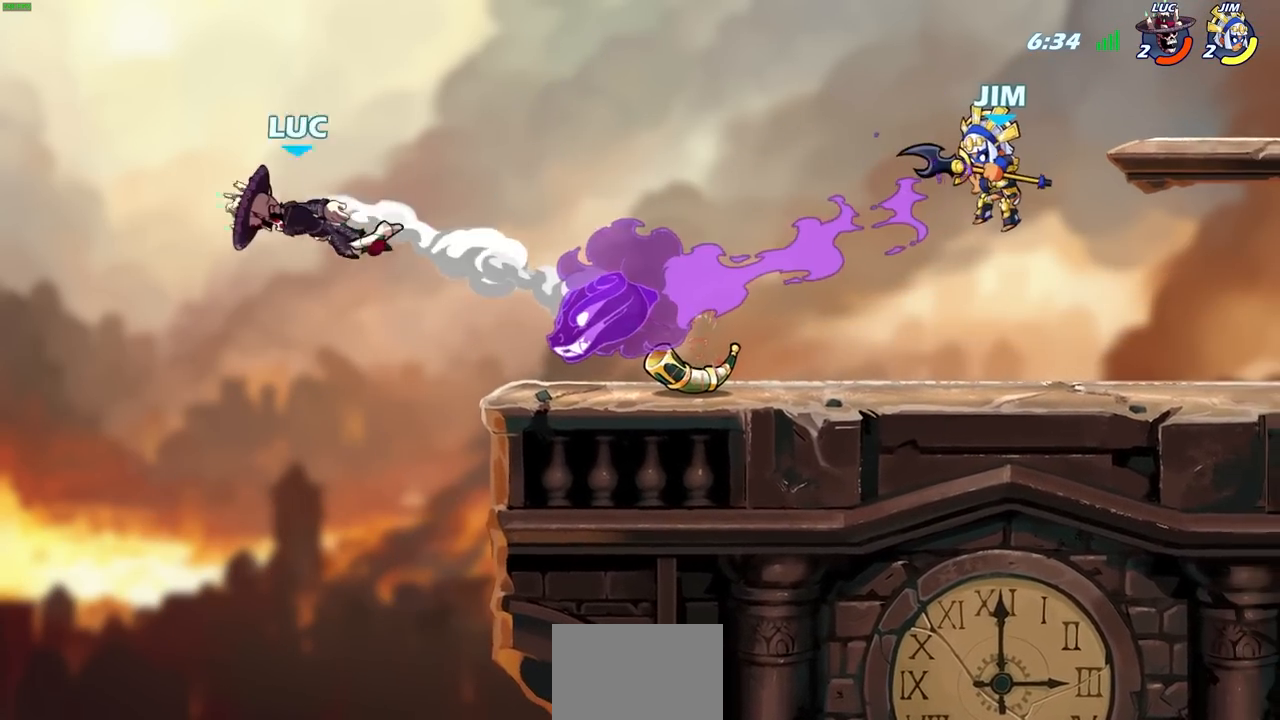
{"buttons": ["R2"], "left_stick": "right", "right_stick": "center", "events": [[150, "left_stick", "right"], [367, "R2", "down"]]}
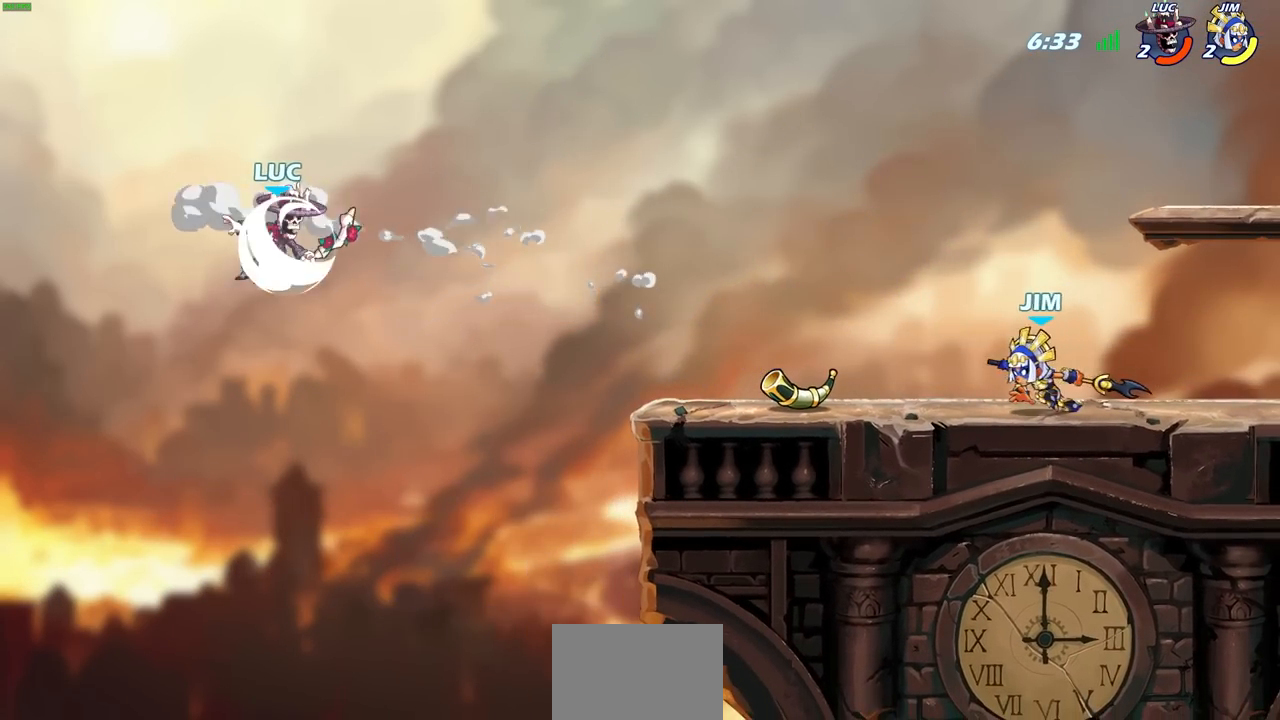
{"buttons": [], "left_stick": "right", "right_stick": "center", "events": [[33, "R2", "up"], [183, "left_stick", "center"], [400, "left_stick", "right"]]}
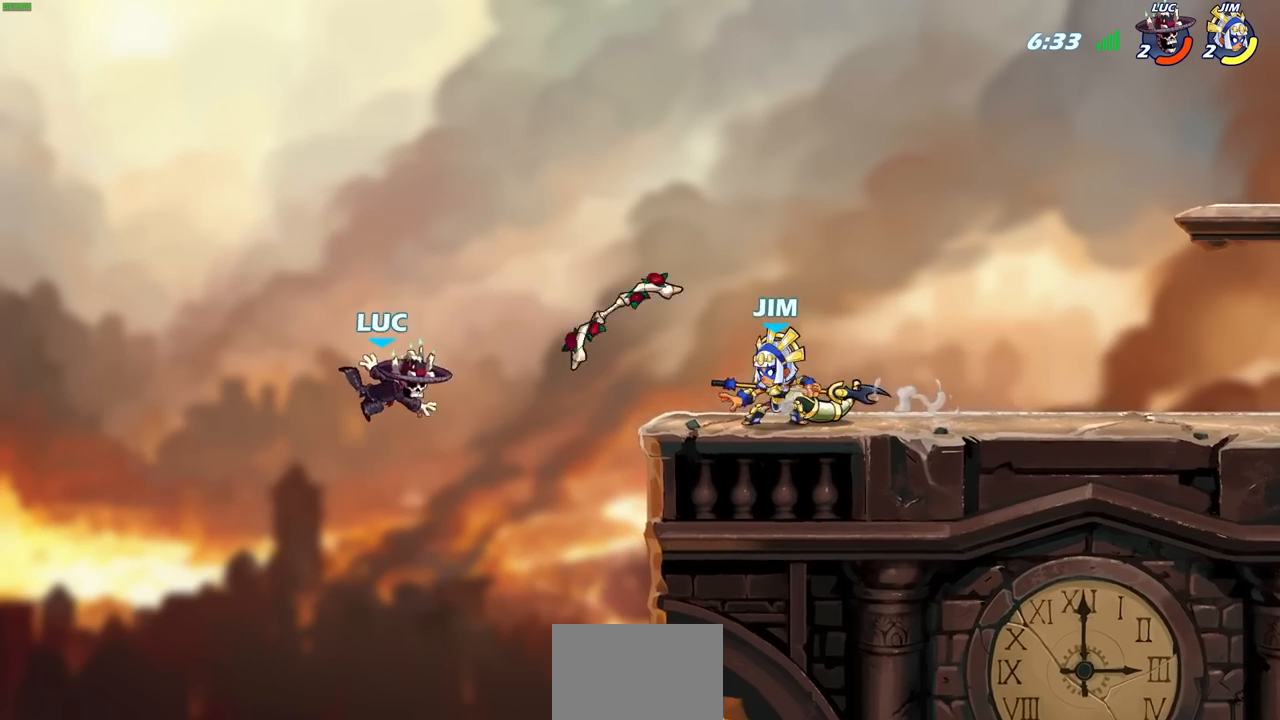
{"buttons": [], "left_stick": "right", "right_stick": "center", "events": [[250, "CROSS", "down"], [383, "CROSS", "up"]]}
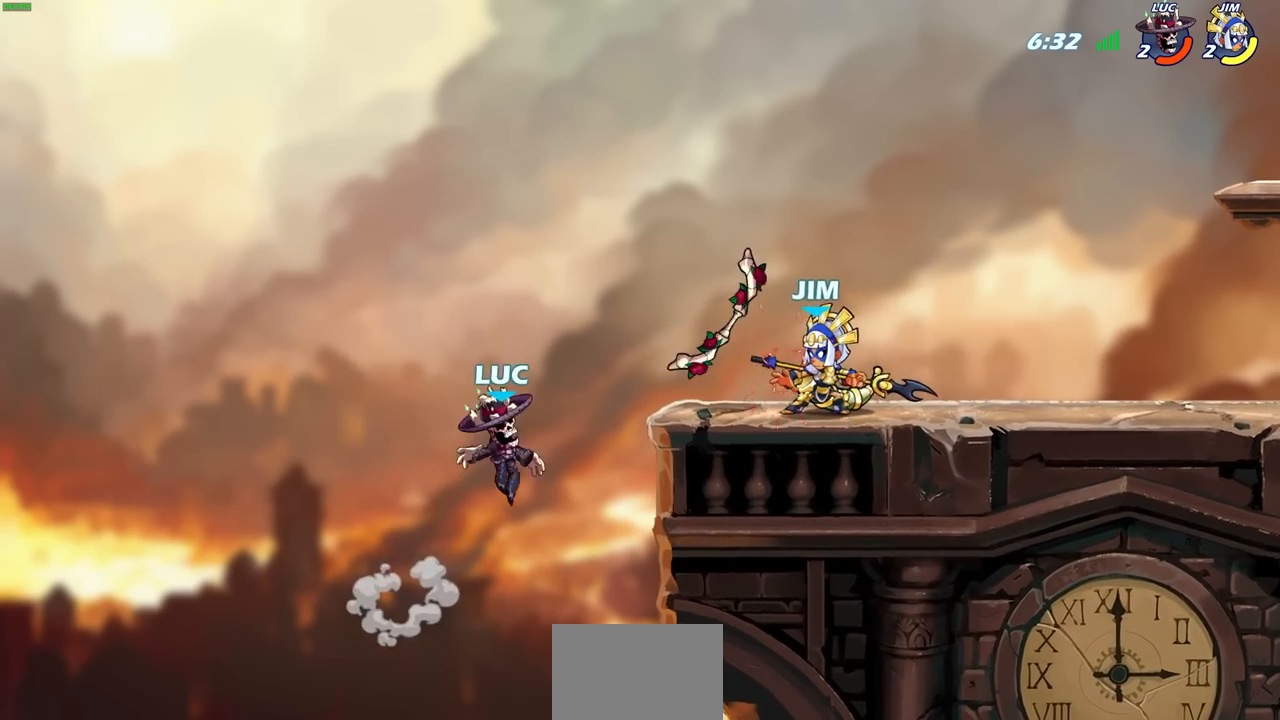
{"buttons": [], "left_stick": "up-right", "right_stick": "center", "events": [[50, "left_stick", "up"], [83, "CROSS", "down"], [100, "left_stick", "up-left"], [333, "CROSS", "up"], [400, "left_stick", "up-right"]]}
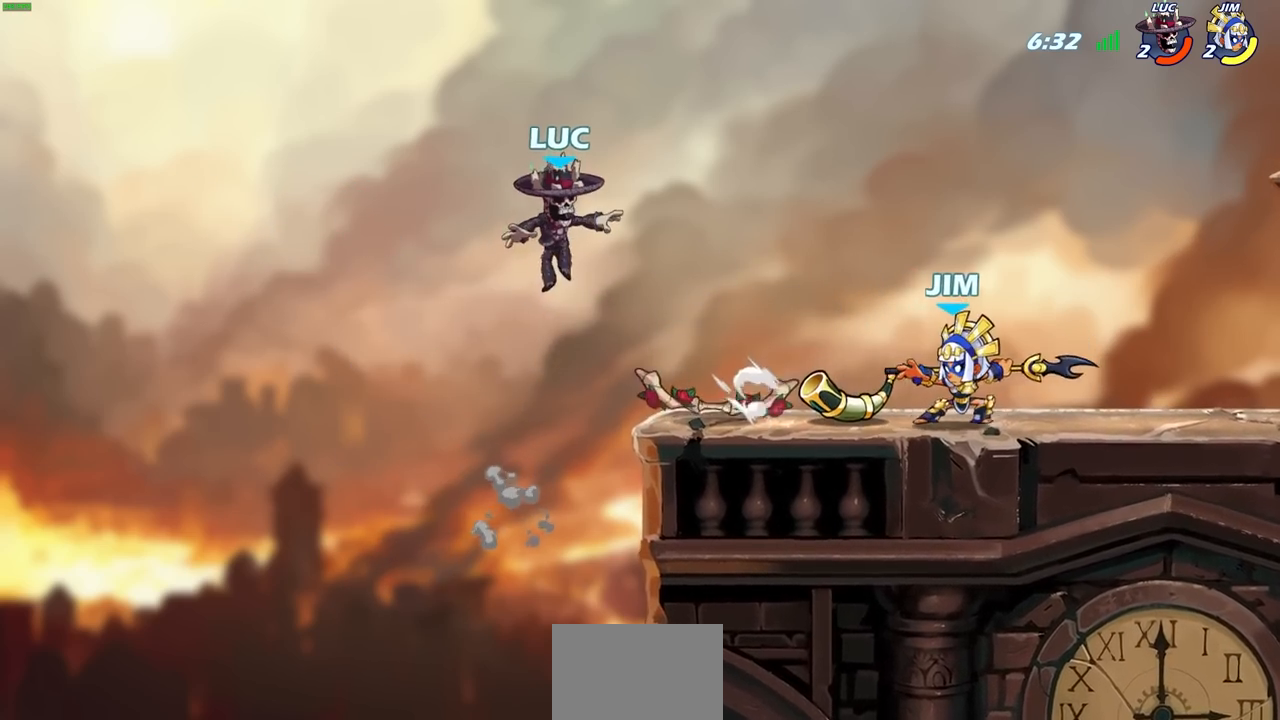
{"buttons": [], "left_stick": "right", "right_stick": "center", "events": [[183, "left_stick", "down-left"], [367, "left_stick", "right"]]}
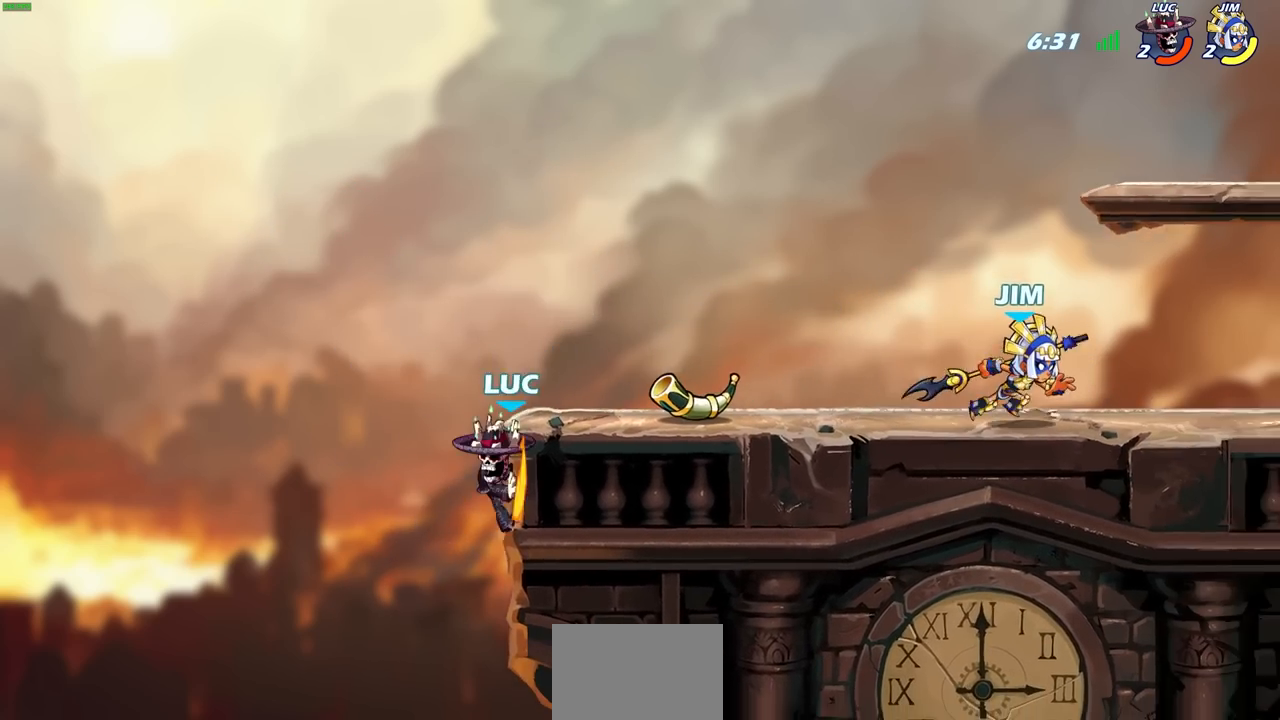
{"buttons": [], "left_stick": "right", "right_stick": "center", "events": [[133, "CROSS", "down"], [217, "CIRCLE", "down"], [233, "CROSS", "up"], [317, "CIRCLE", "up"]]}
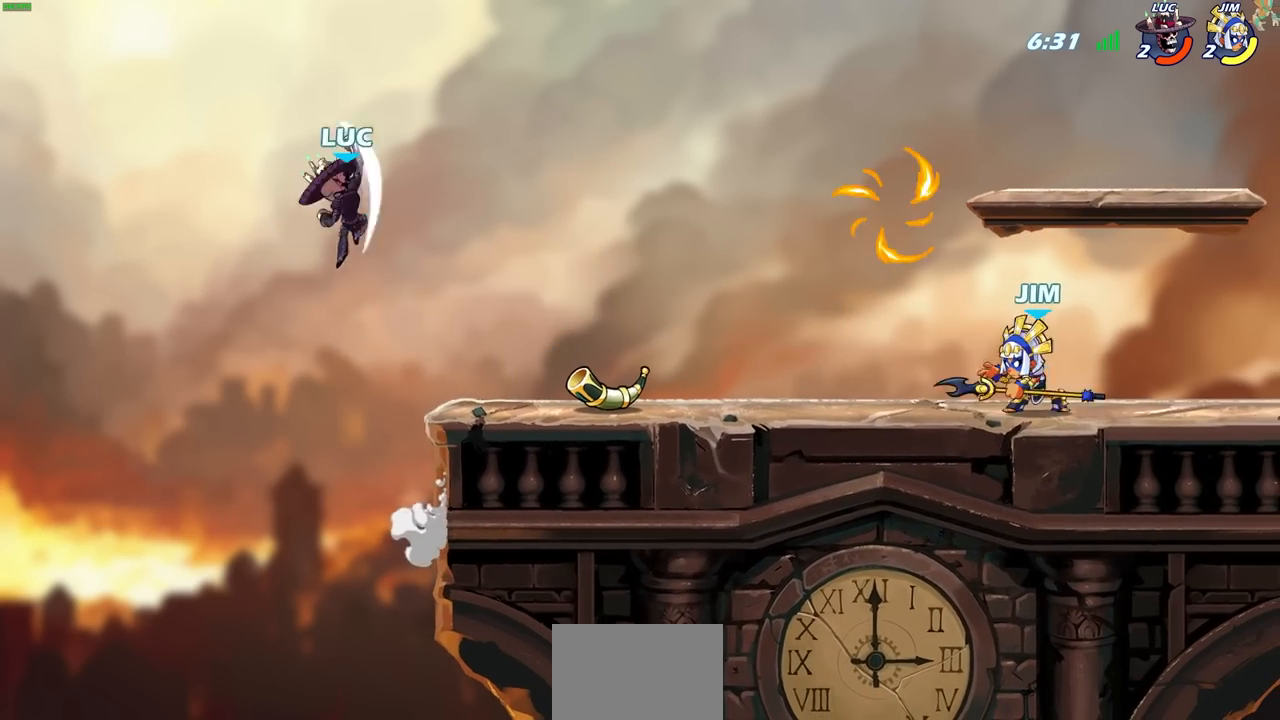
{"buttons": [], "left_stick": "down", "right_stick": "center", "events": [[400, "left_stick", "down"]]}
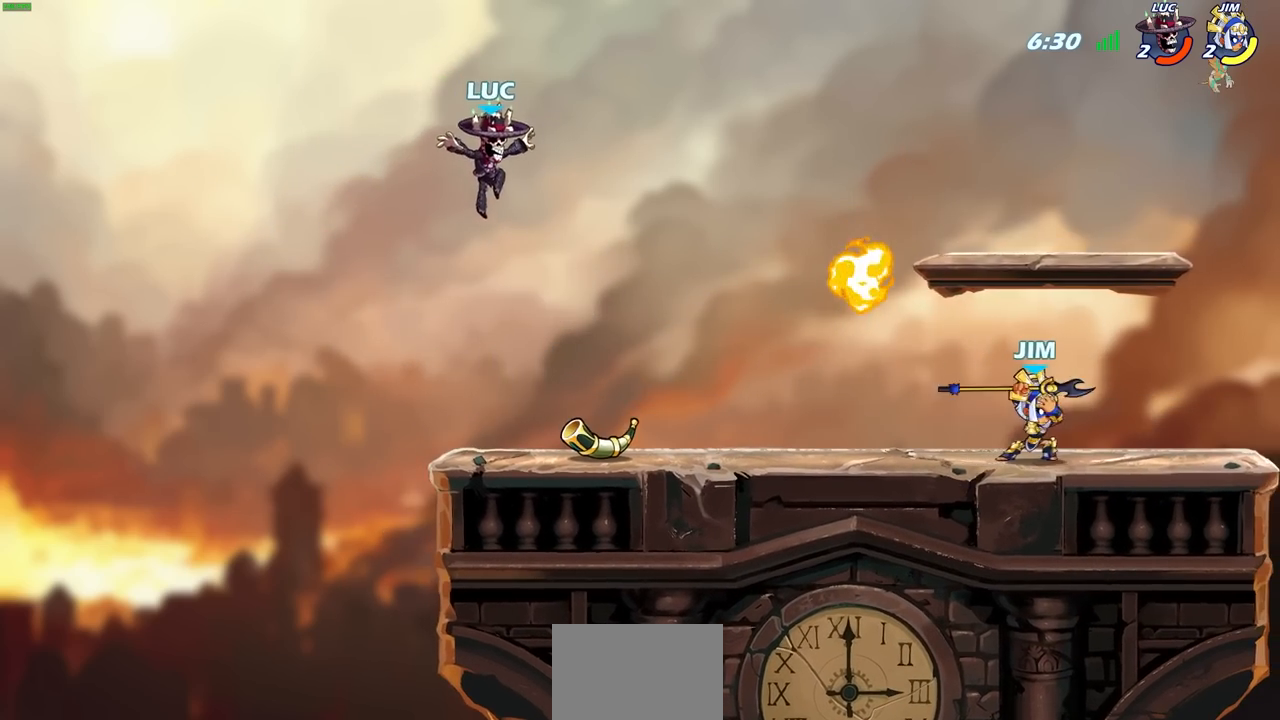
{"buttons": [], "left_stick": "up-right", "right_stick": "center", "events": [[117, "left_stick", "down-right"], [233, "left_stick", "down-left"], [317, "left_stick", "left"], [500, "left_stick", "up-right"]]}
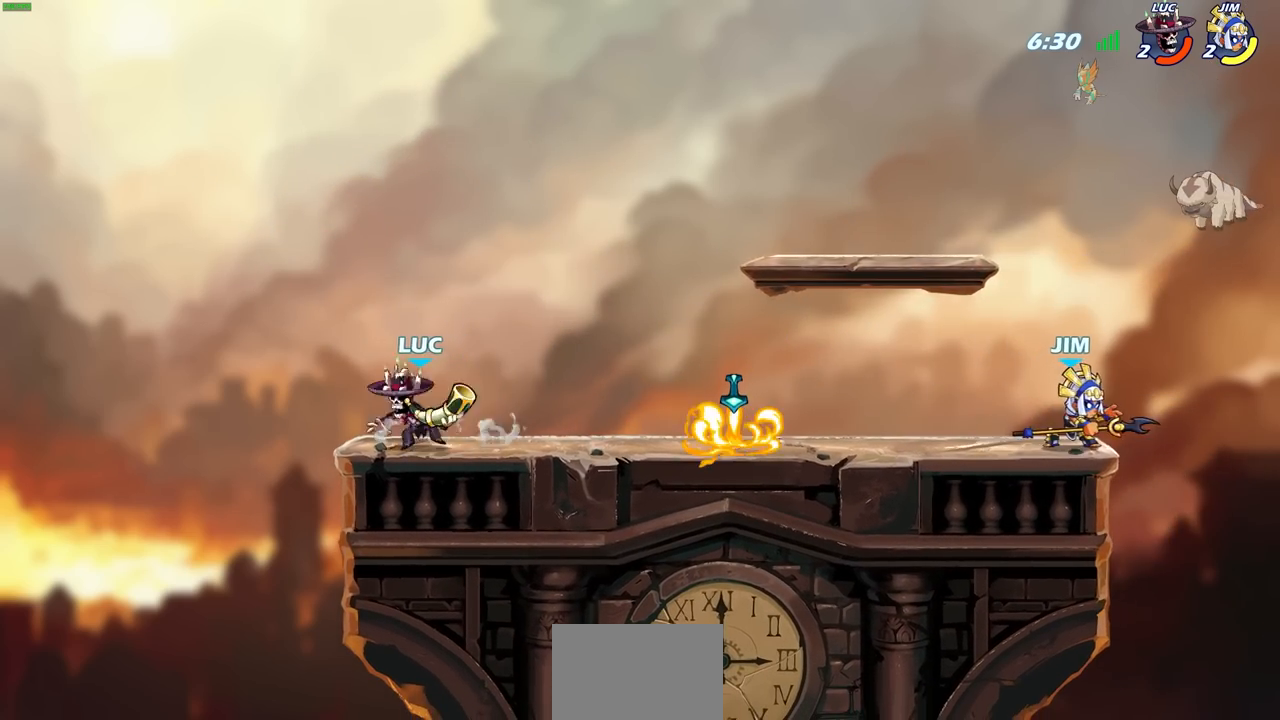
{"buttons": [], "left_stick": "center", "right_stick": "center", "events": [[117, "SQUARE", "down"], [133, "left_stick", "center"], [217, "SQUARE", "up"]]}
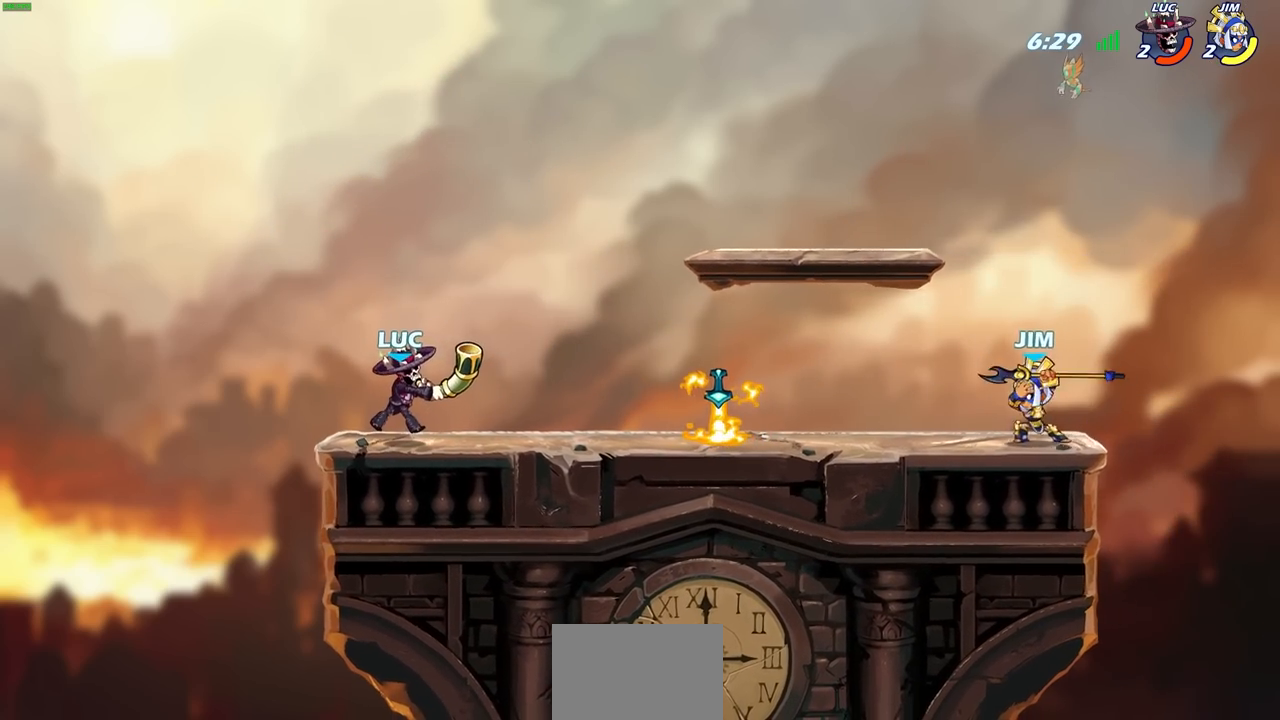
{"buttons": [], "left_stick": "center", "right_stick": "center", "events": []}
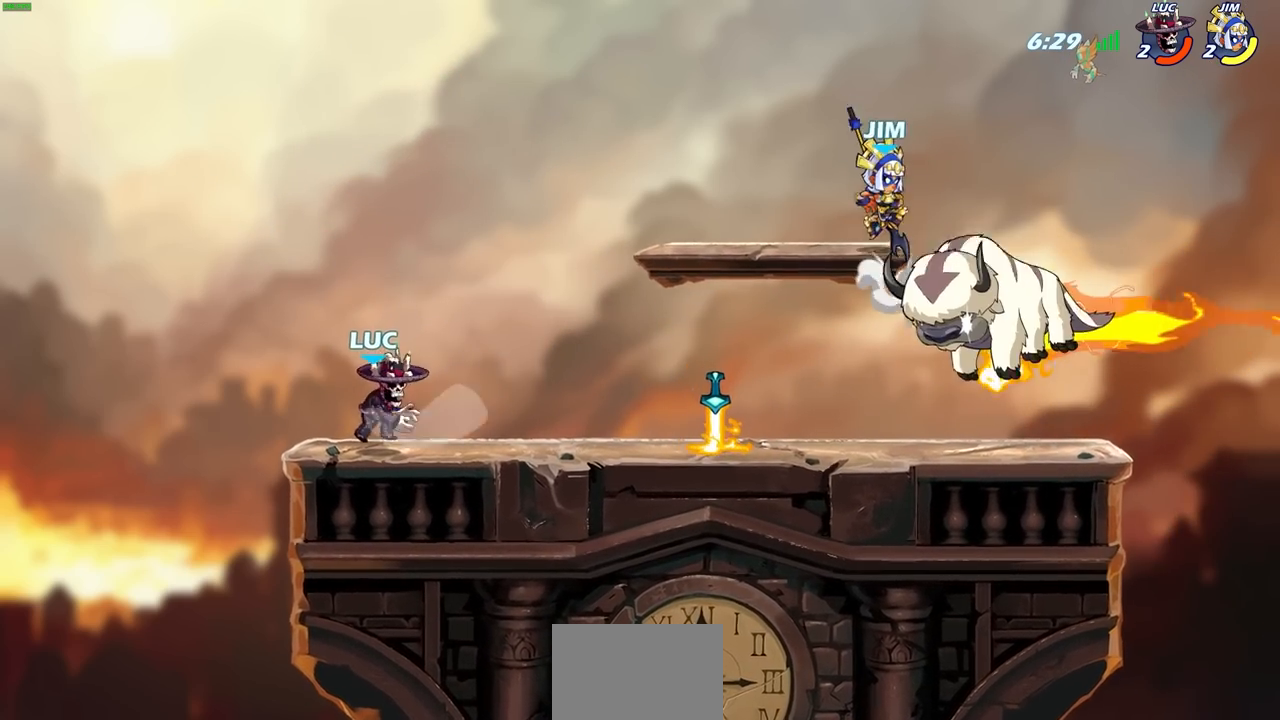
{"buttons": [], "left_stick": "right", "right_stick": "center", "events": [[383, "left_stick", "right"]]}
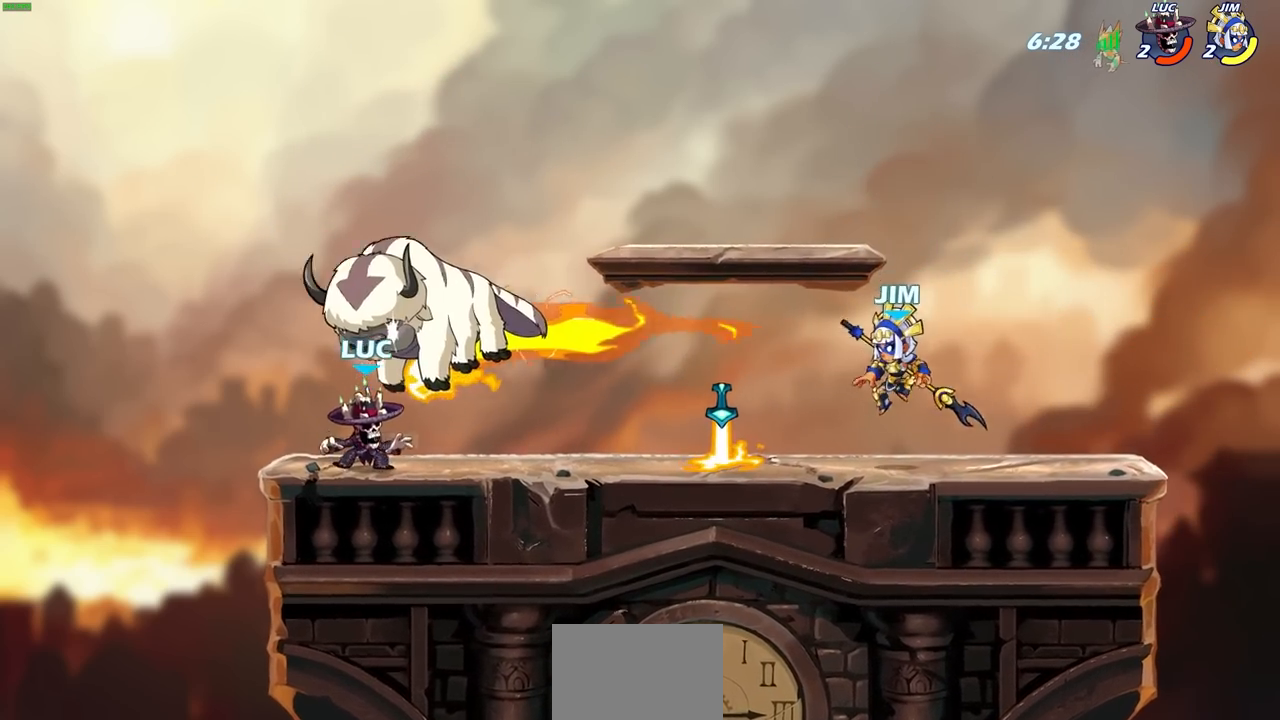
{"buttons": [], "left_stick": "up-right", "right_stick": "center", "events": [[133, "left_stick", "left"], [433, "left_stick", "up-right"]]}
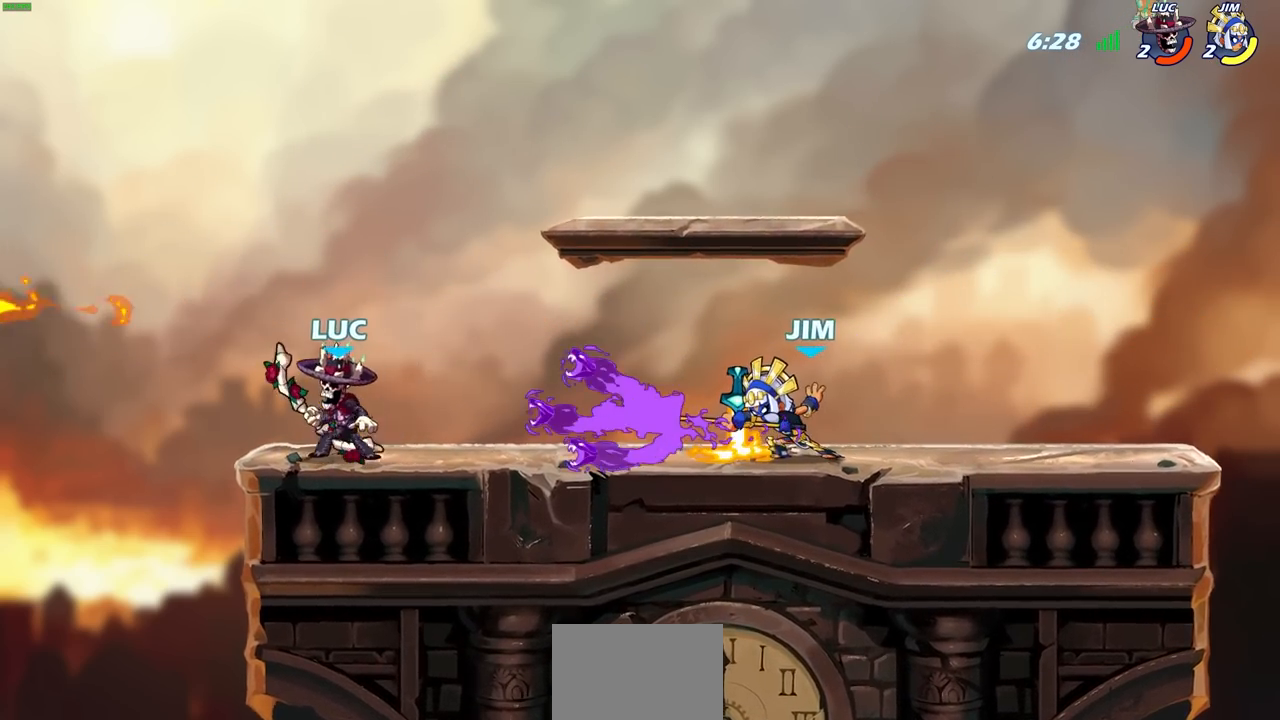
{"buttons": [], "left_stick": "center", "right_stick": "center", "events": [[67, "left_stick", "up-left"], [183, "left_stick", "right"], [267, "R2", "down"], [300, "CIRCLE", "down"], [383, "CIRCLE", "up"], [400, "R2", "up"], [450, "left_stick", "center"]]}
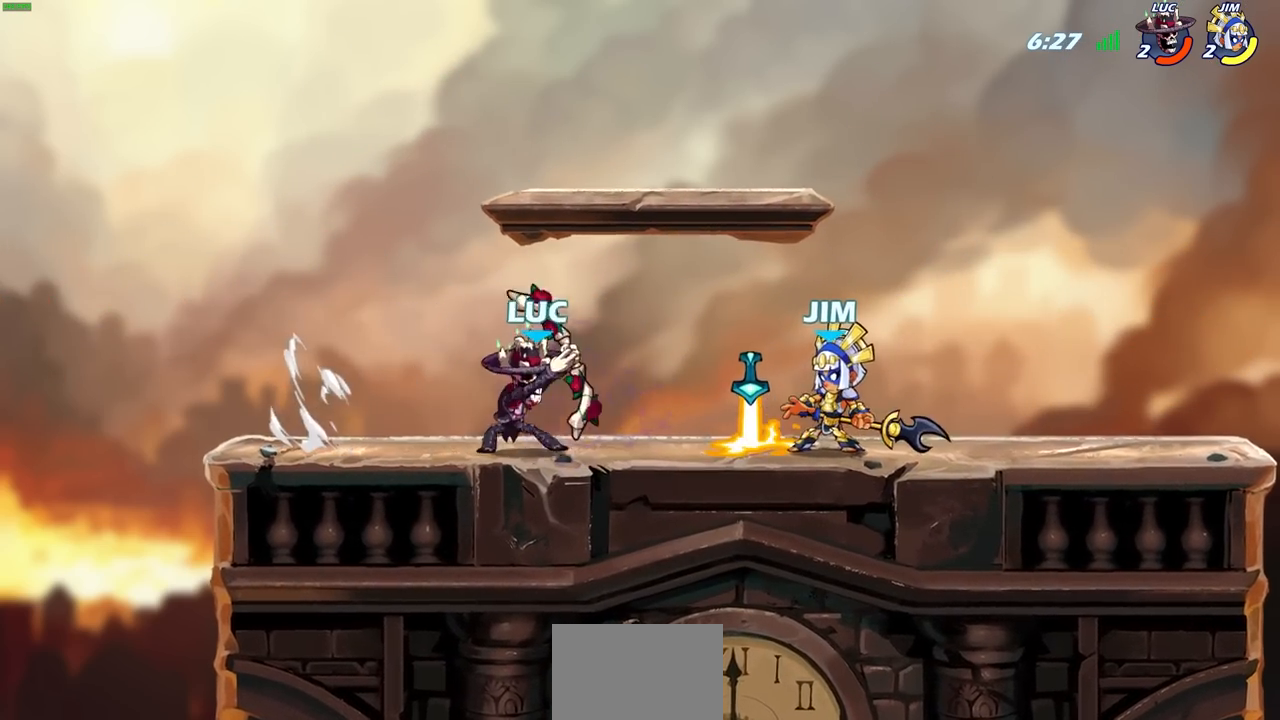
{"buttons": [], "left_stick": "center", "right_stick": "center", "events": []}
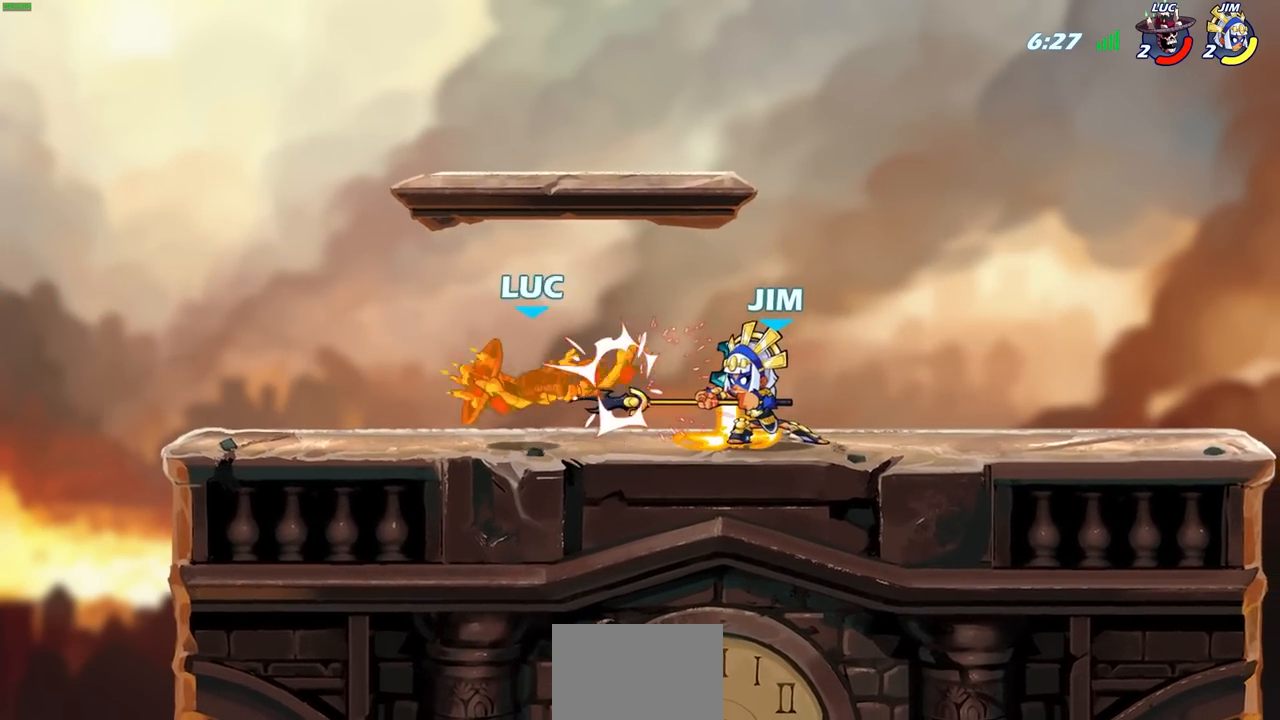
{"buttons": [], "left_stick": "up", "right_stick": "center", "events": [[133, "left_stick", "left"], [267, "CROSS", "down"], [433, "CROSS", "up"], [433, "left_stick", "up"]]}
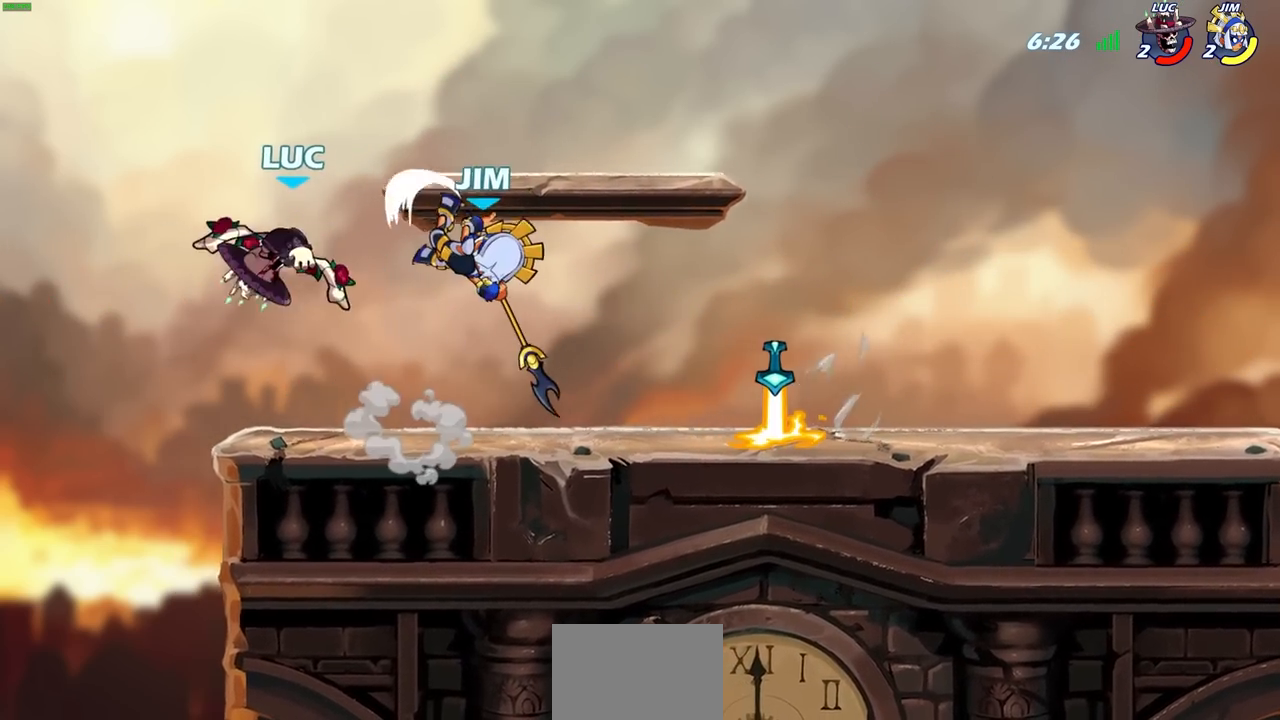
{"buttons": [], "left_stick": "center", "right_stick": "center", "events": [[33, "left_stick", "center"], [167, "left_stick", "right"], [250, "left_stick", "down"], [283, "SQUARE", "down"], [350, "SQUARE", "up"], [383, "left_stick", "center"]]}
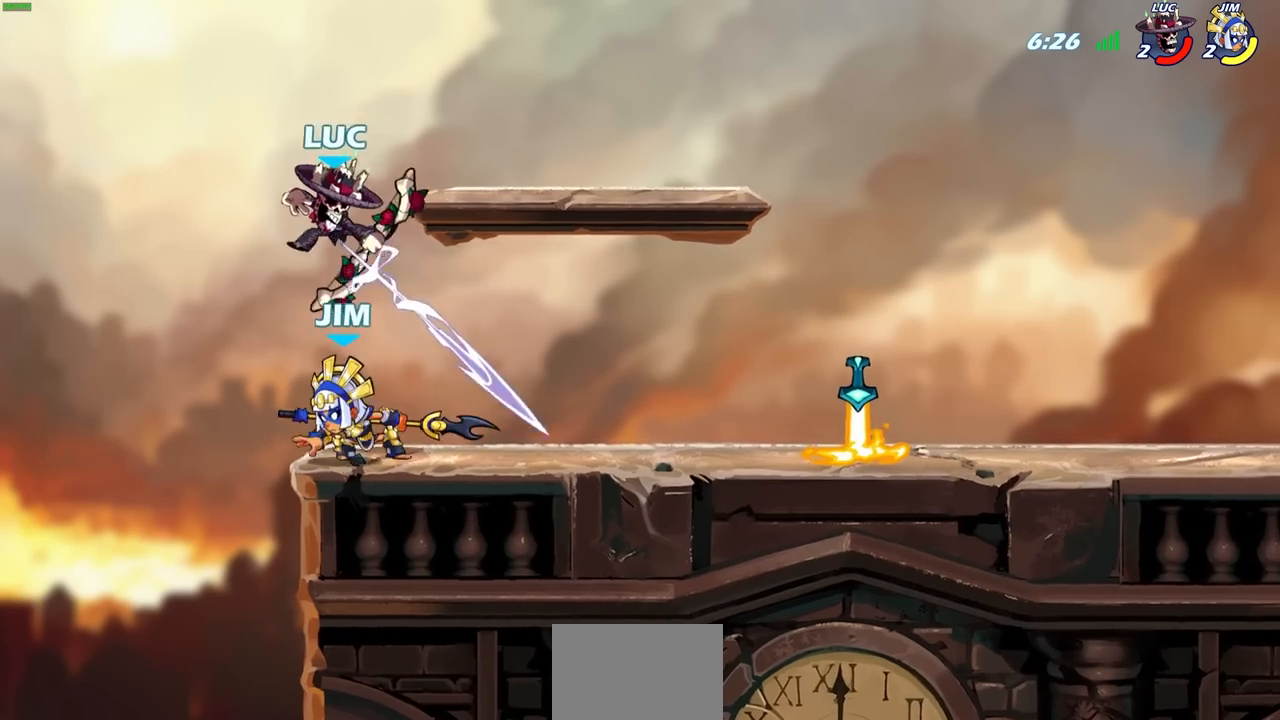
{"buttons": [], "left_stick": "left", "right_stick": "center", "events": [[300, "left_stick", "left"]]}
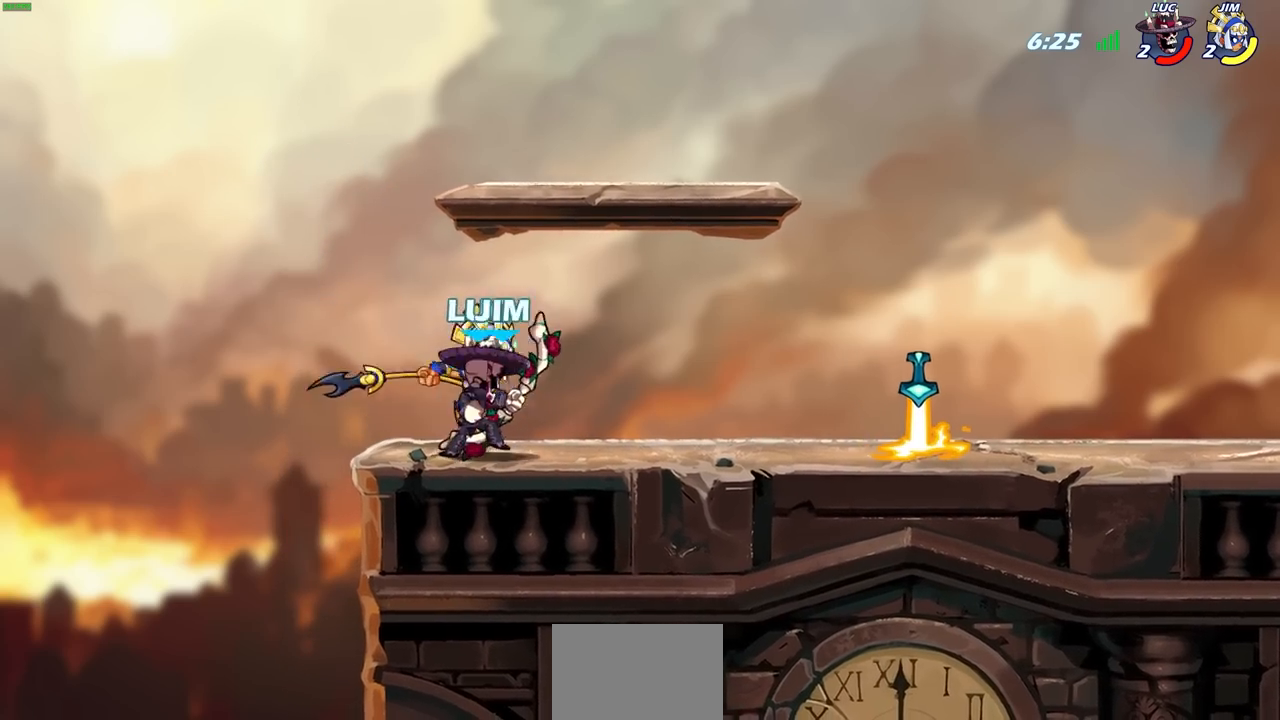
{"buttons": [], "left_stick": "right", "right_stick": "center", "events": [[150, "left_stick", "up-right"], [300, "left_stick", "center"], [467, "left_stick", "right"]]}
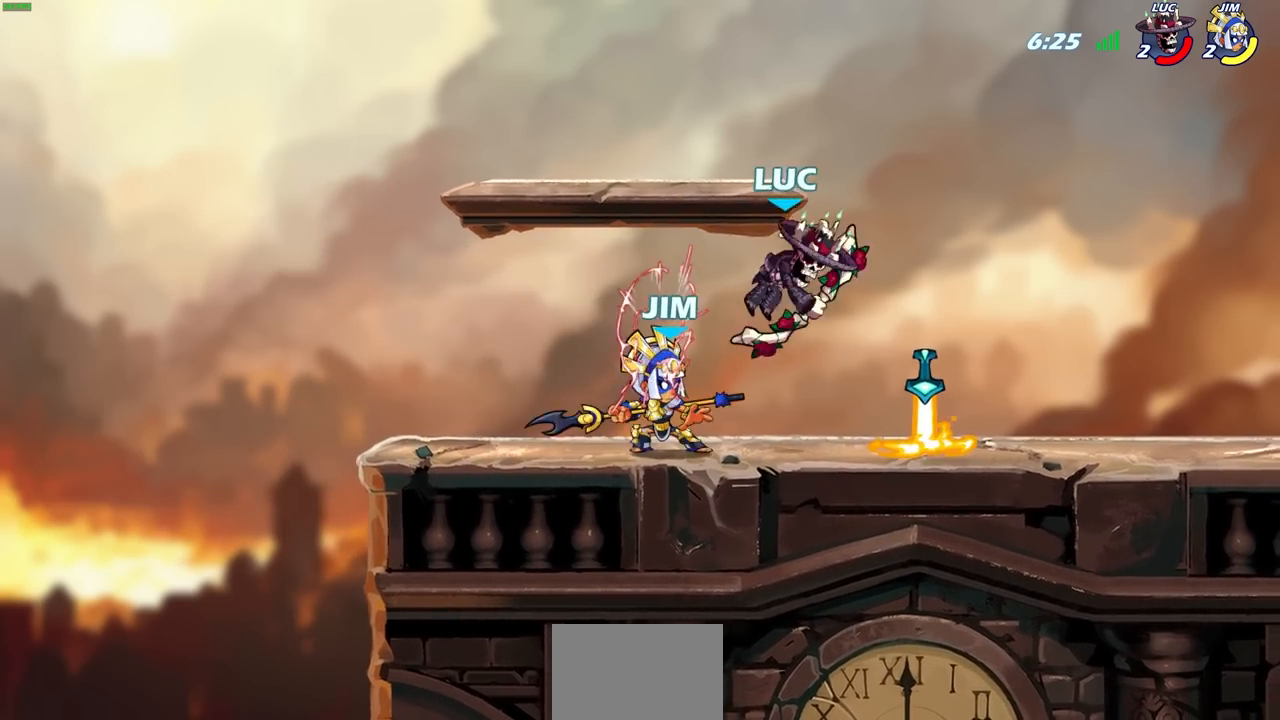
{"buttons": [], "left_stick": "up", "right_stick": "center", "events": [[133, "R2", "down"], [450, "R2", "up"], [483, "left_stick", "up"]]}